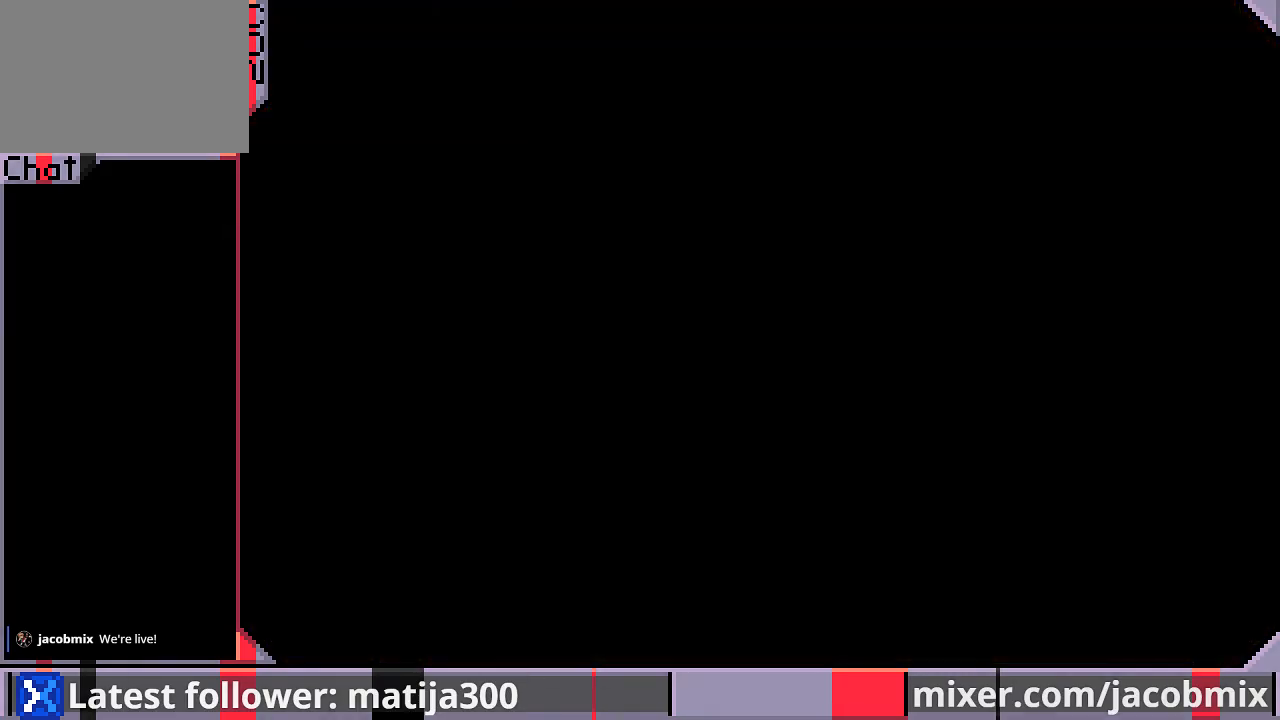
Gameplay with a controller (PlayStation layout); each line is a JSON object with the inputs held at the frame after it (dt_ms = milliseconds from this image to that frame). "events" lists button and stick changes between this image and that frame as [ms after this image, input, new state], when the widget could be followed in between. Not read: L2 R1 R2.
{"dt_ms": 500, "buttons": ["DPAD_UP"], "left_stick": "center", "right_stick": "center", "events": []}
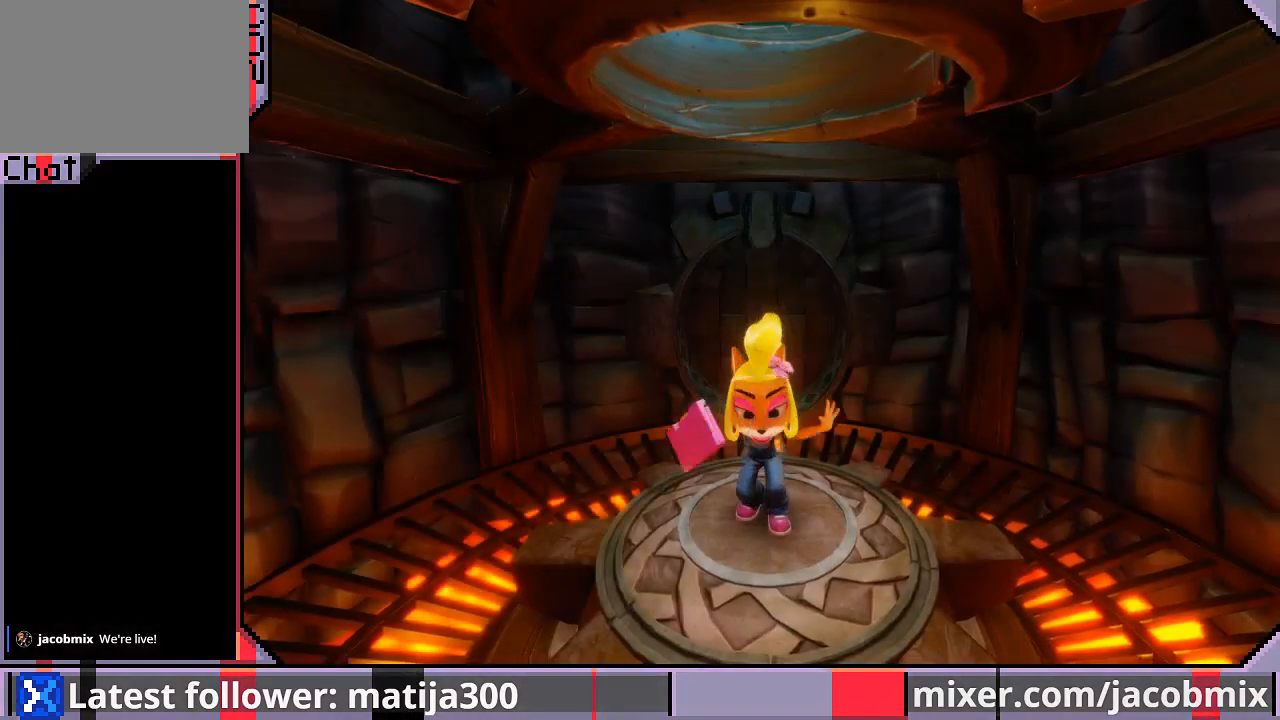
{"dt_ms": 500, "buttons": ["DPAD_UP"], "left_stick": "center", "right_stick": "center", "events": []}
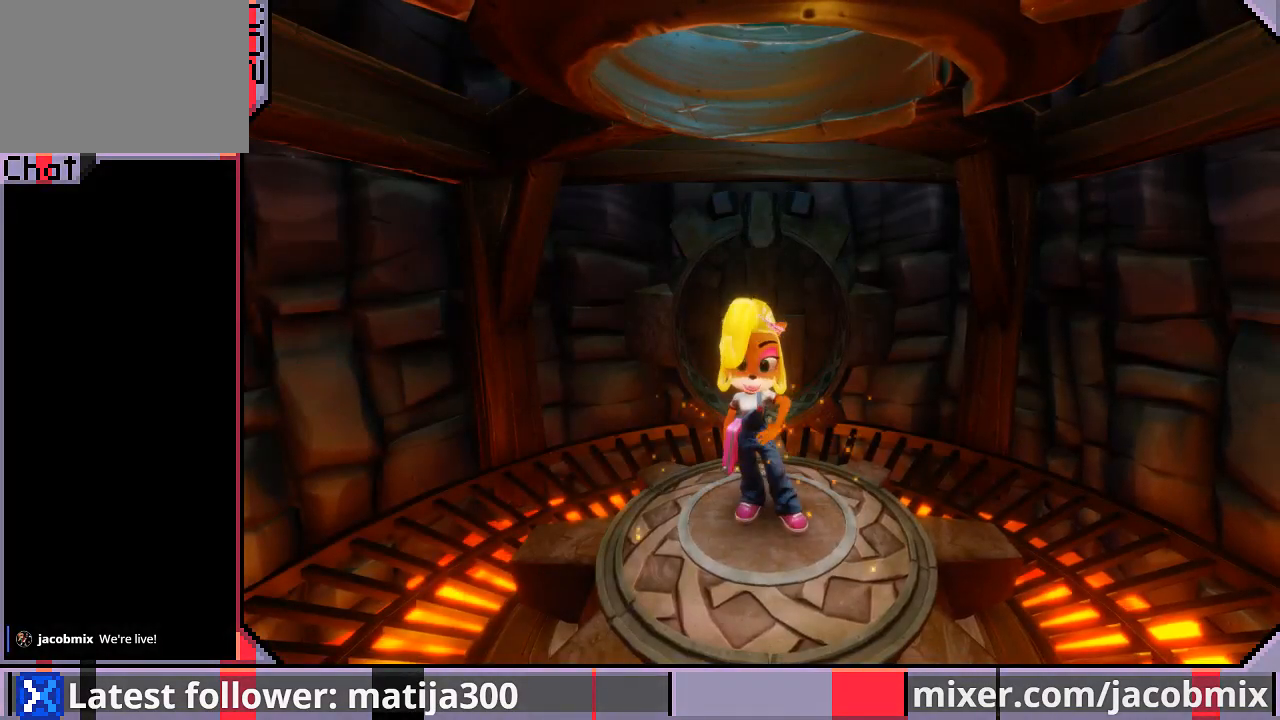
{"dt_ms": 500, "buttons": ["DPAD_UP"], "left_stick": "center", "right_stick": "center", "events": []}
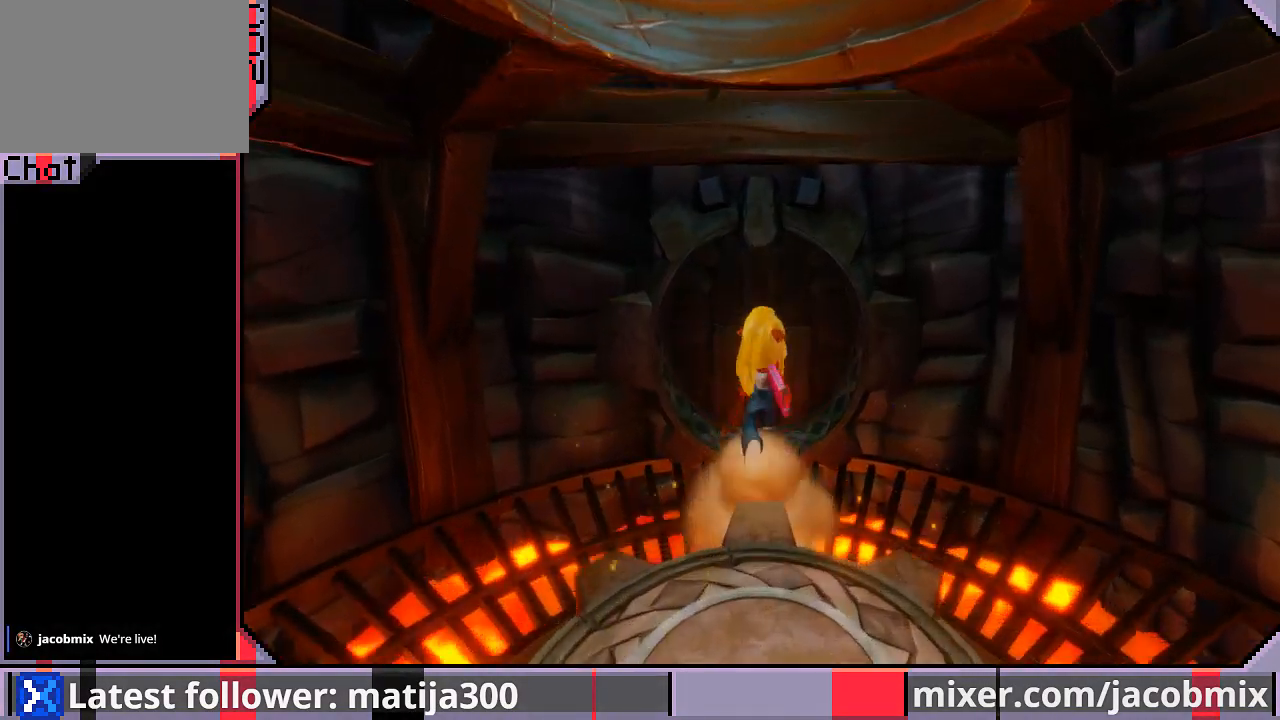
{"dt_ms": 500, "buttons": ["DPAD_UP"], "left_stick": "center", "right_stick": "center", "events": [[233, "CROSS", "down"], [333, "CROSS", "up"]]}
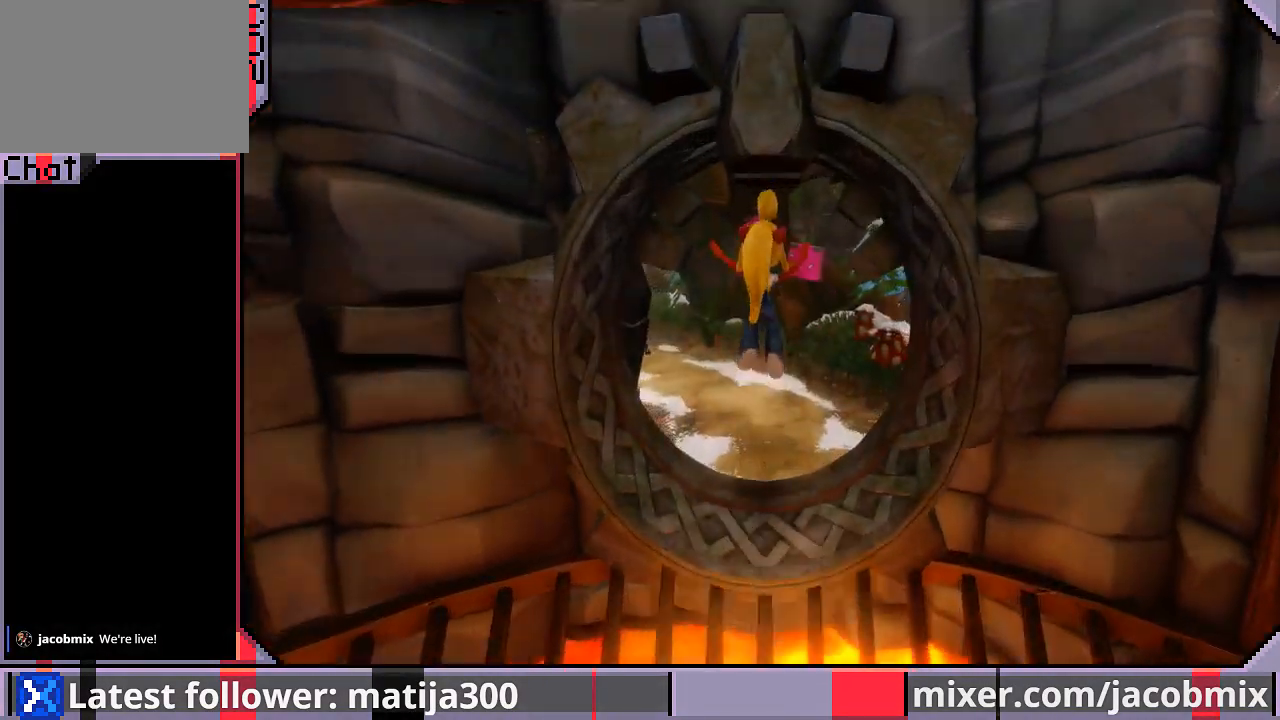
{"dt_ms": 500, "buttons": ["DPAD_UP", "DPAD_LEFT"], "left_stick": "center", "right_stick": "center", "events": [[300, "DPAD_LEFT", "down"]]}
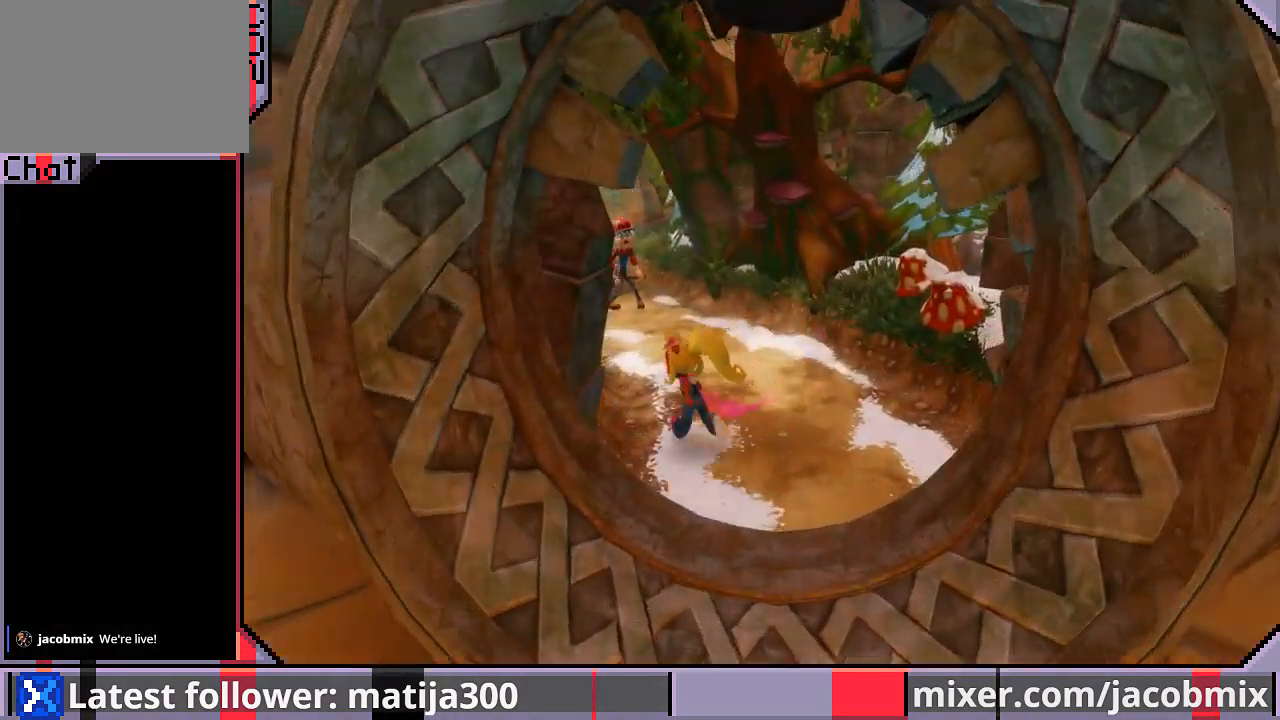
{"dt_ms": 500, "buttons": ["DPAD_UP"], "left_stick": "center", "right_stick": "center", "events": [[100, "DPAD_LEFT", "up"], [233, "DPAD_LEFT", "down"], [300, "DPAD_LEFT", "up"]]}
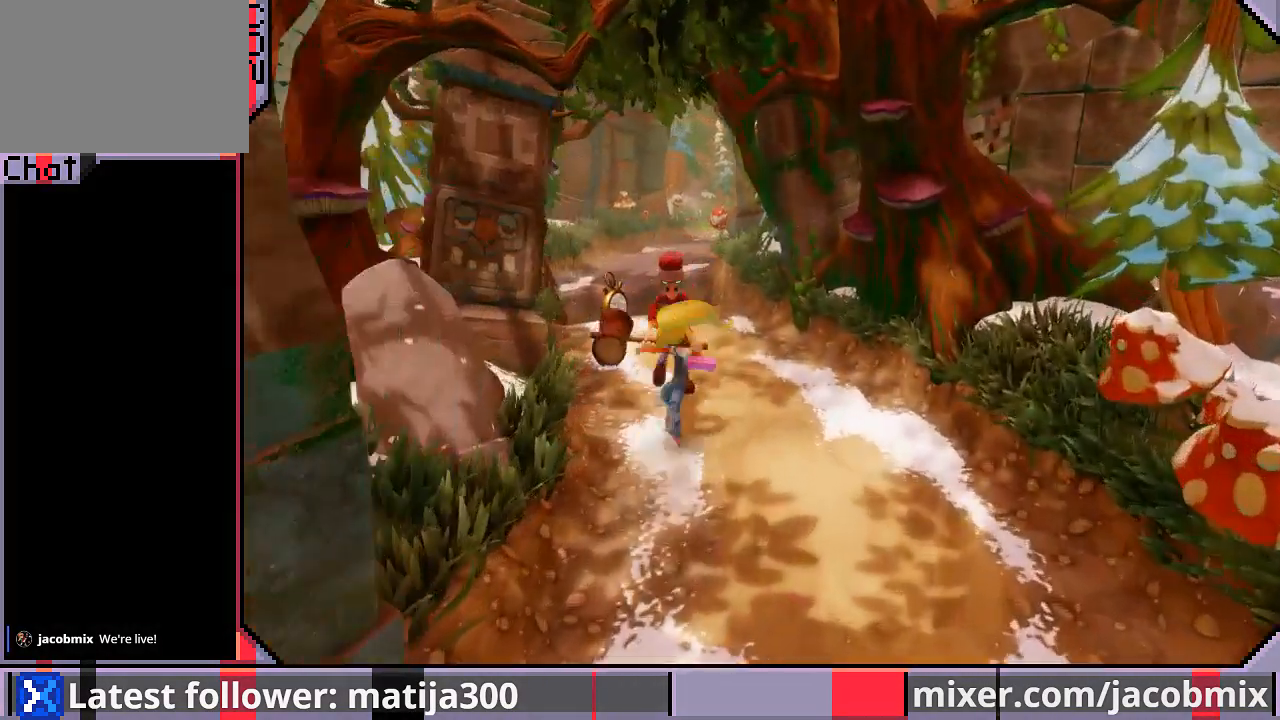
{"dt_ms": 500, "buttons": ["DPAD_UP"], "left_stick": "center", "right_stick": "center", "events": [[33, "SQUARE", "down"], [133, "CROSS", "down"], [133, "SQUARE", "up"], [167, "CROSS", "up"], [200, "DPAD_LEFT", "down"], [400, "DPAD_LEFT", "up"]]}
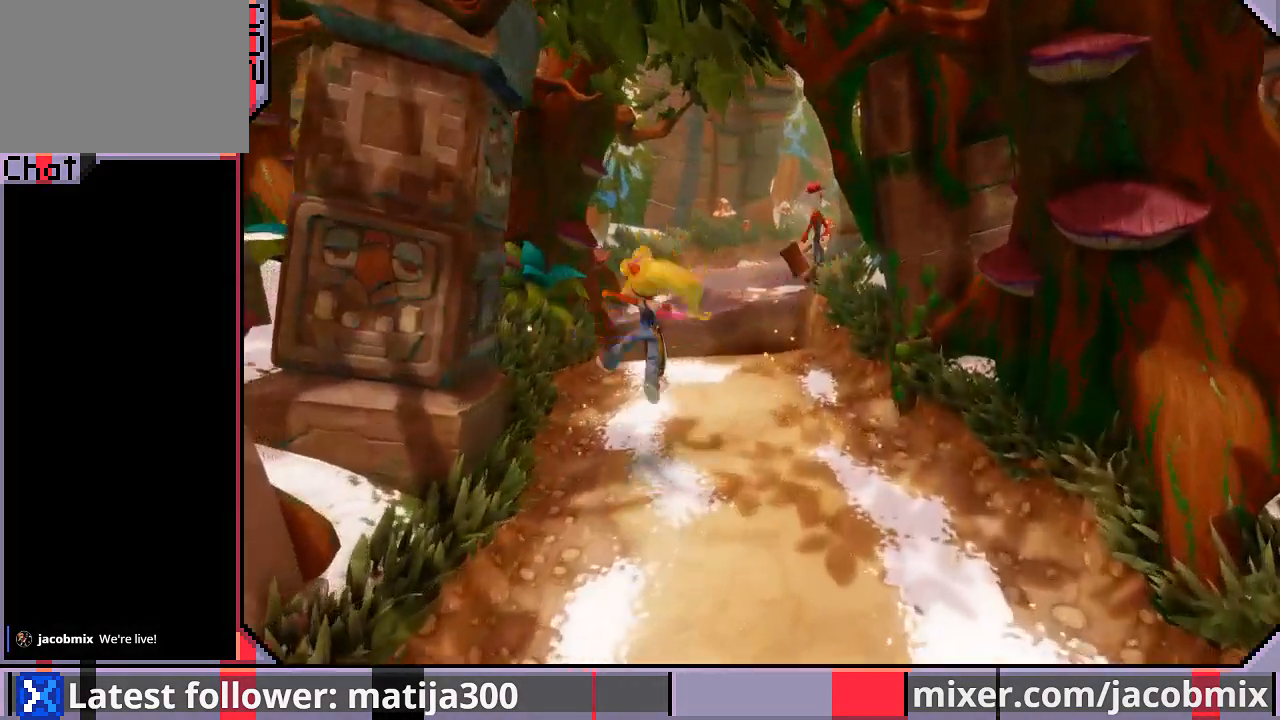
{"dt_ms": 1000, "buttons": ["DPAD_UP"], "left_stick": "center", "right_stick": "center"}
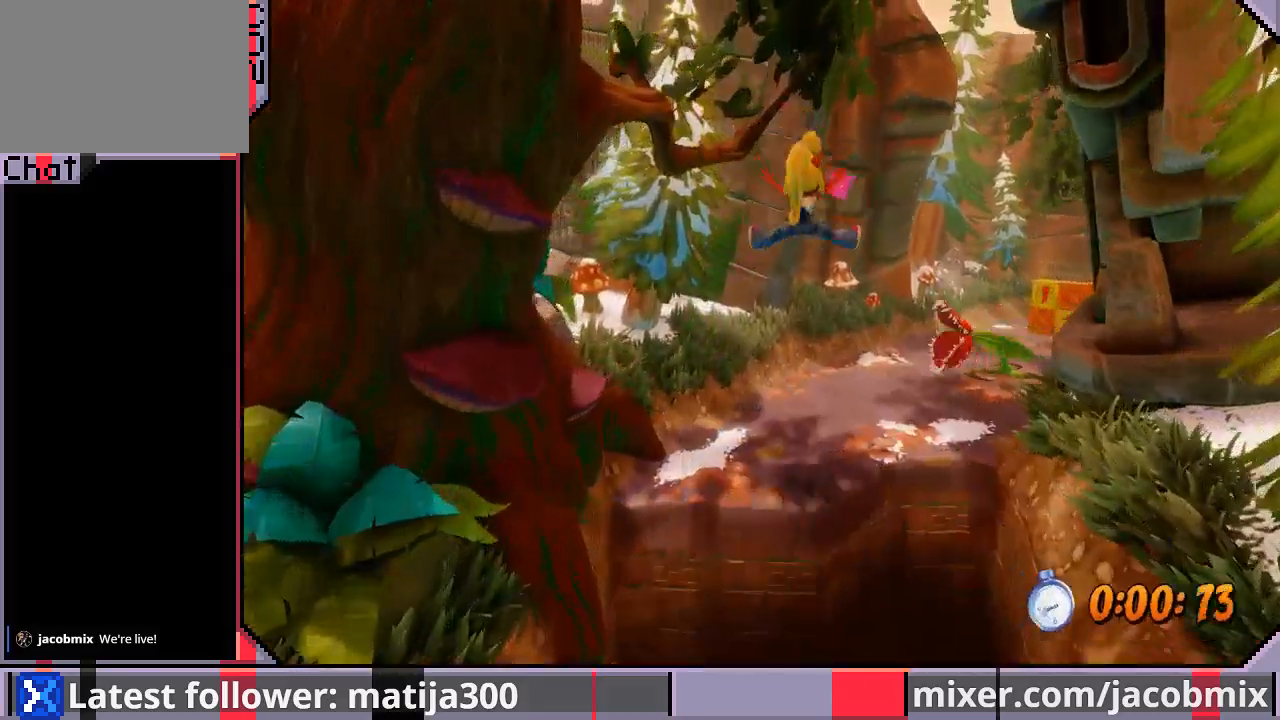
{"dt_ms": 500, "buttons": ["CROSS", "DPAD_UP"], "left_stick": "center", "right_stick": "center"}
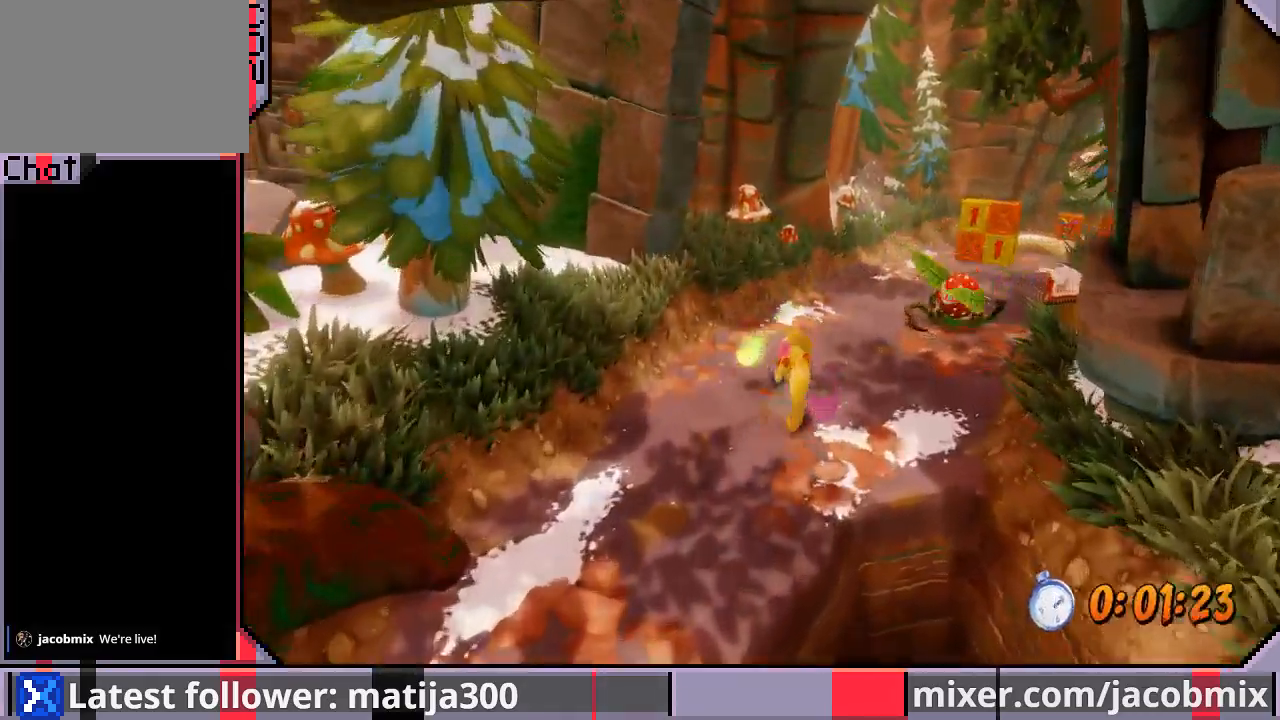
{"dt_ms": 500, "buttons": ["CROSS", "DPAD_UP", "DPAD_RIGHT"], "left_stick": "center", "right_stick": "center", "events": [[233, "DPAD_RIGHT", "down"]]}
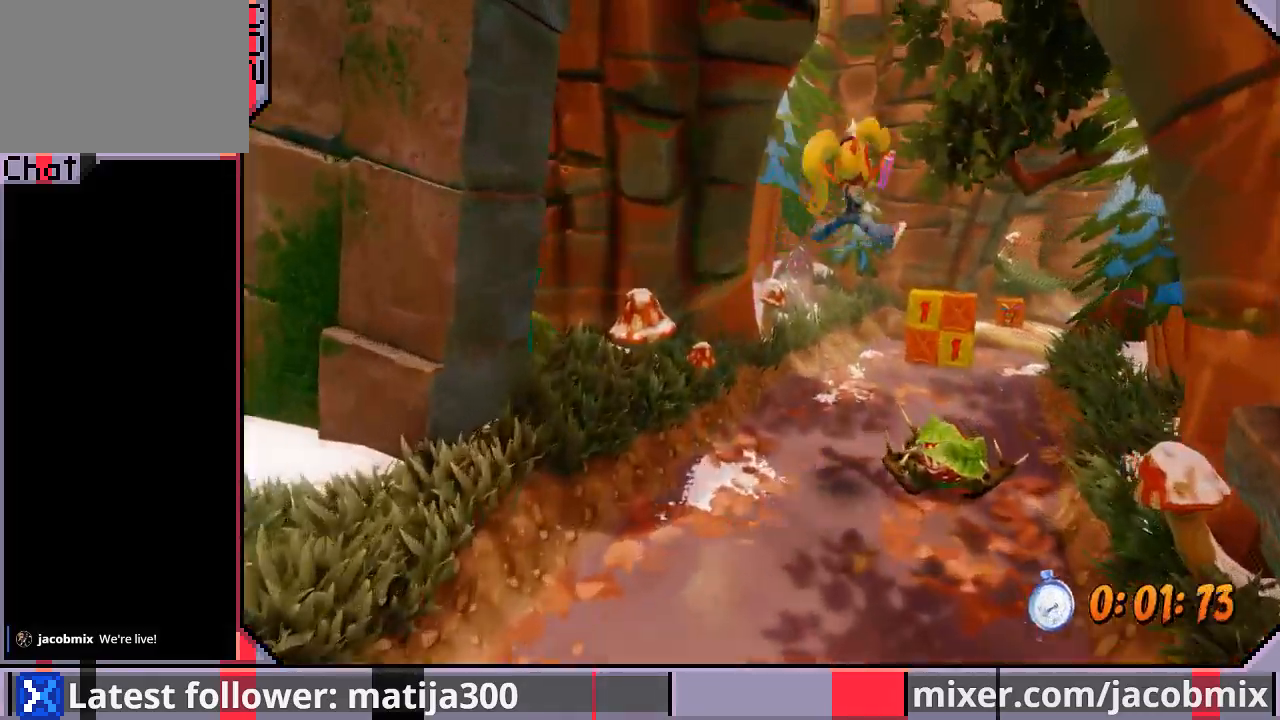
{"dt_ms": 500, "buttons": ["DPAD_UP"], "left_stick": "center", "right_stick": "center", "events": [[33, "CROSS", "up"], [33, "DPAD_RIGHT", "up"], [267, "DPAD_RIGHT", "down"], [467, "DPAD_RIGHT", "up"]]}
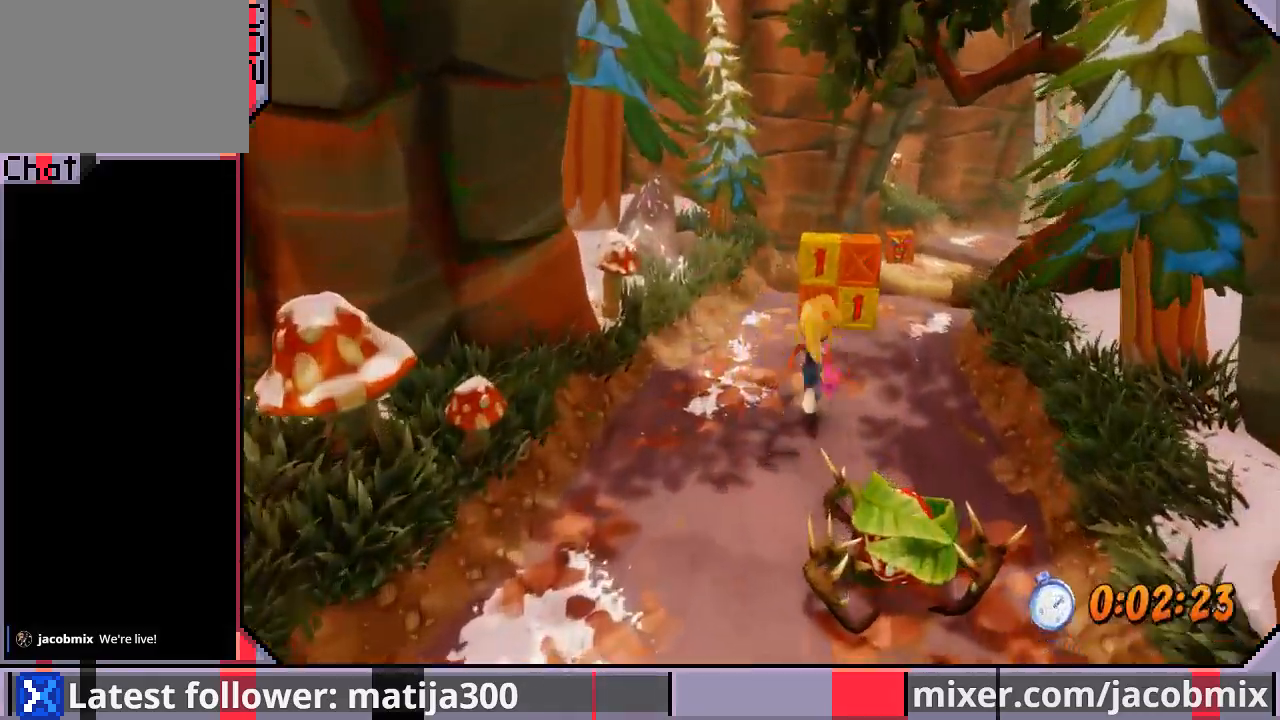
{"dt_ms": 1000, "buttons": ["CROSS", "DPAD_UP", "DPAD_RIGHT"], "left_stick": "center", "right_stick": "center"}
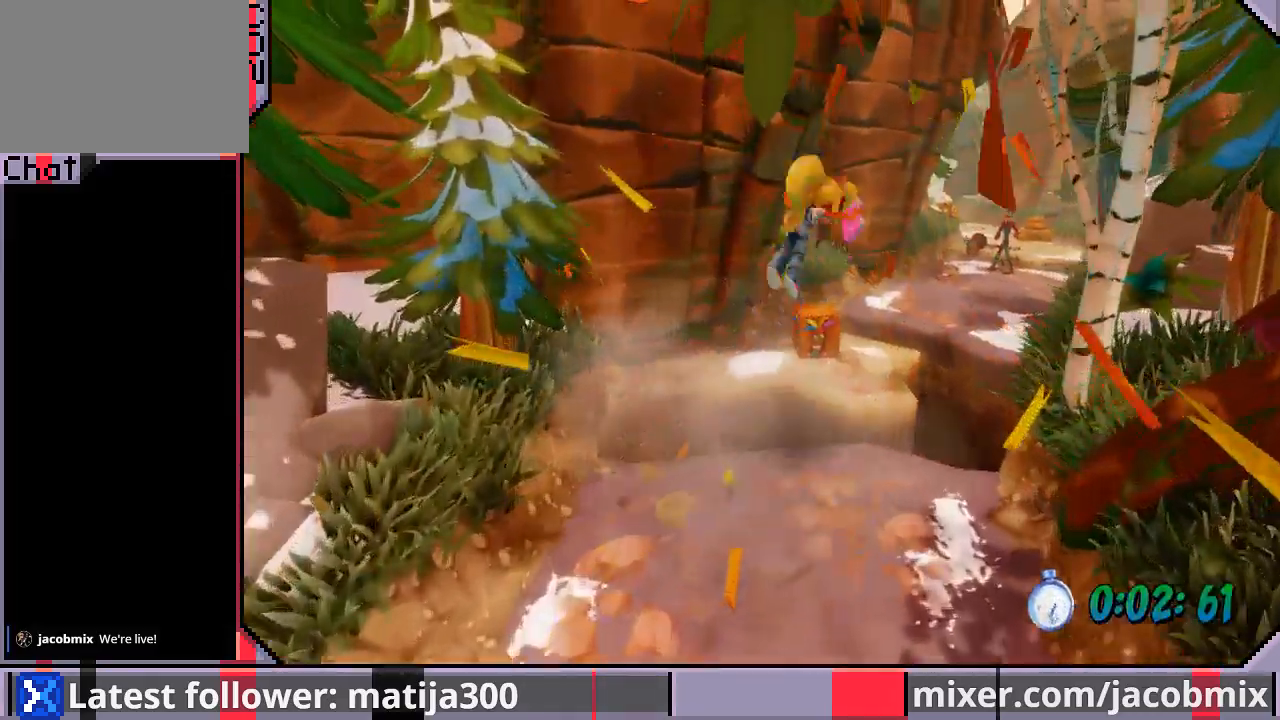
{"dt_ms": 500, "buttons": ["DPAD_UP"], "left_stick": "center", "right_stick": "center", "events": [[100, "CROSS", "up"], [100, "DPAD_RIGHT", "up"], [333, "SQUARE", "down"], [467, "SQUARE", "up"]]}
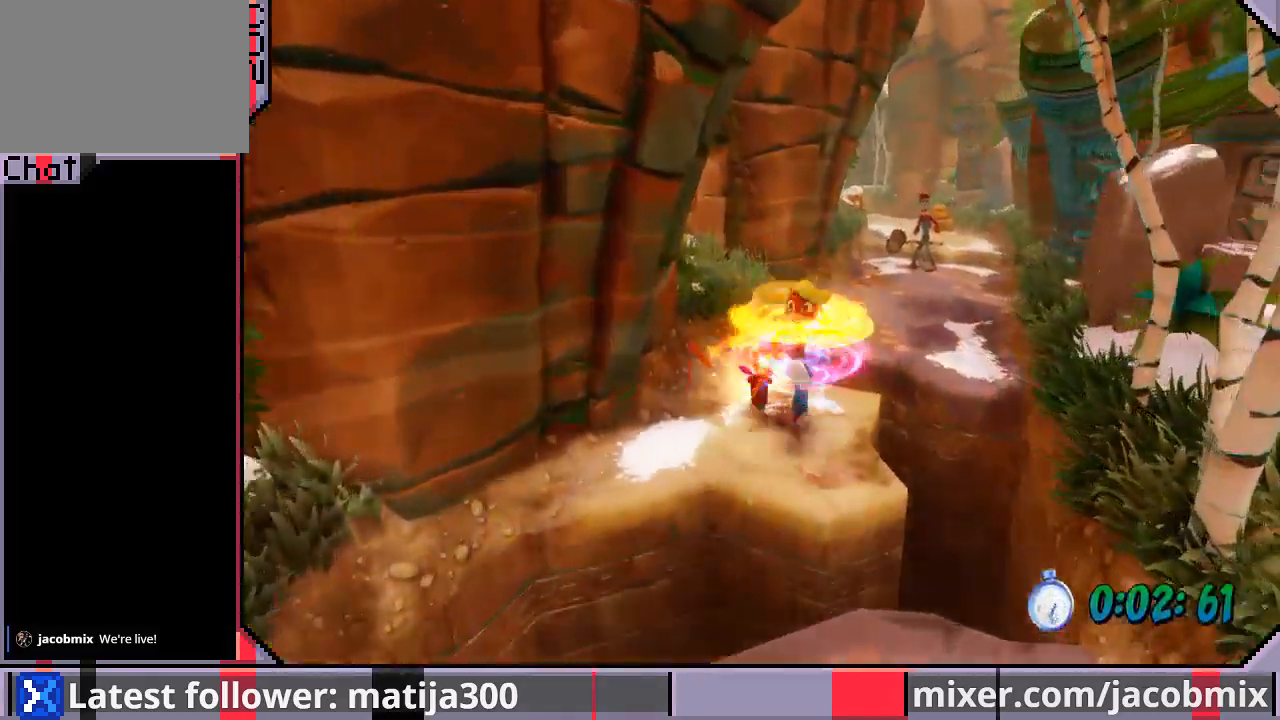
{"dt_ms": 500, "buttons": ["CROSS", "DPAD_UP", "DPAD_RIGHT"], "left_stick": "center", "right_stick": "center", "events": [[33, "DPAD_RIGHT", "down"], [167, "DPAD_RIGHT", "up"], [200, "CROSS", "down"], [467, "DPAD_RIGHT", "down"]]}
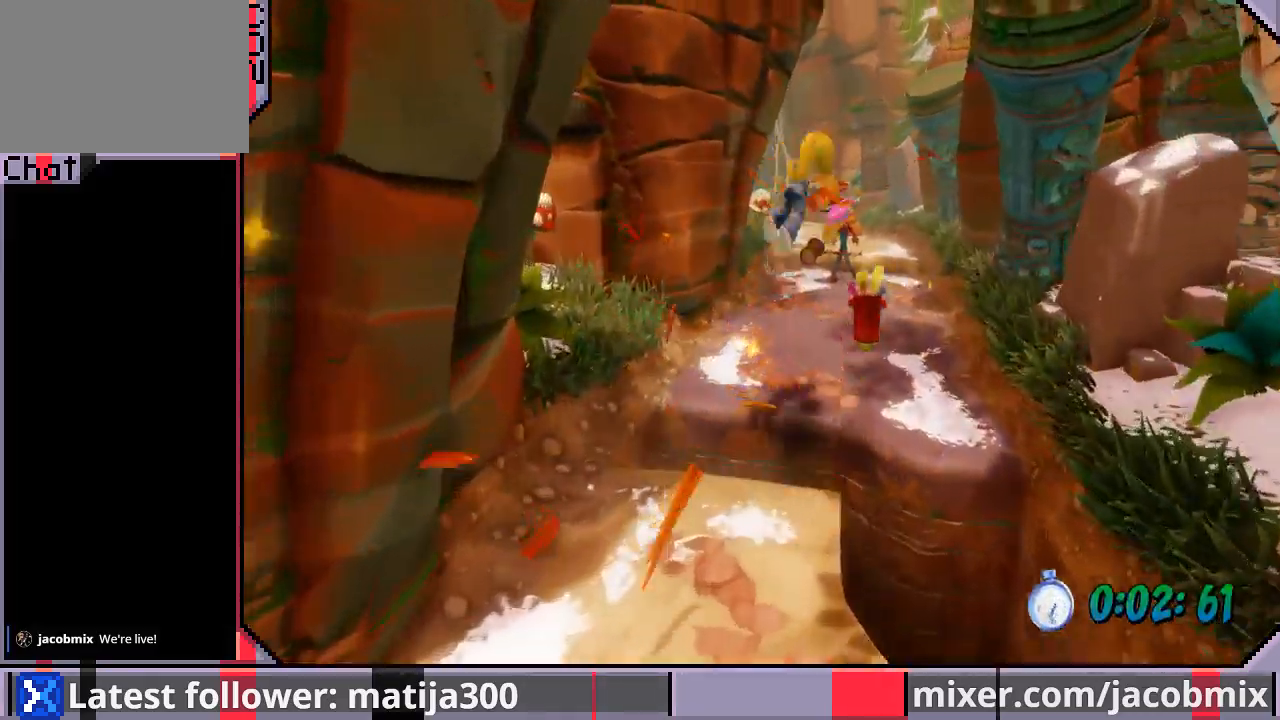
{"dt_ms": 500, "buttons": ["DPAD_UP"], "left_stick": "center", "right_stick": "center", "events": [[67, "CROSS", "up"], [67, "DPAD_RIGHT", "up"]]}
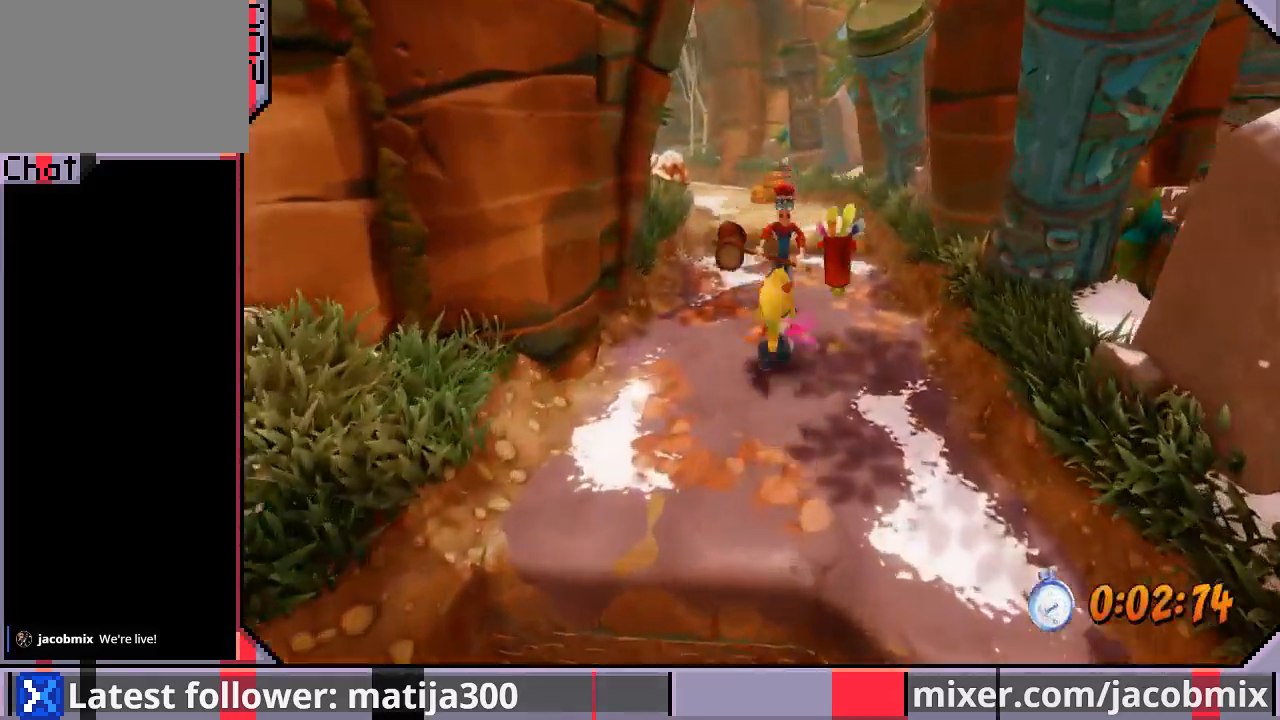
{"dt_ms": 500, "buttons": ["DPAD_UP"], "left_stick": "center", "right_stick": "center", "events": [[100, "SQUARE", "down"], [233, "SQUARE", "up"], [267, "CROSS", "down"], [367, "CROSS", "up"], [367, "DPAD_LEFT", "down"], [500, "DPAD_LEFT", "up"]]}
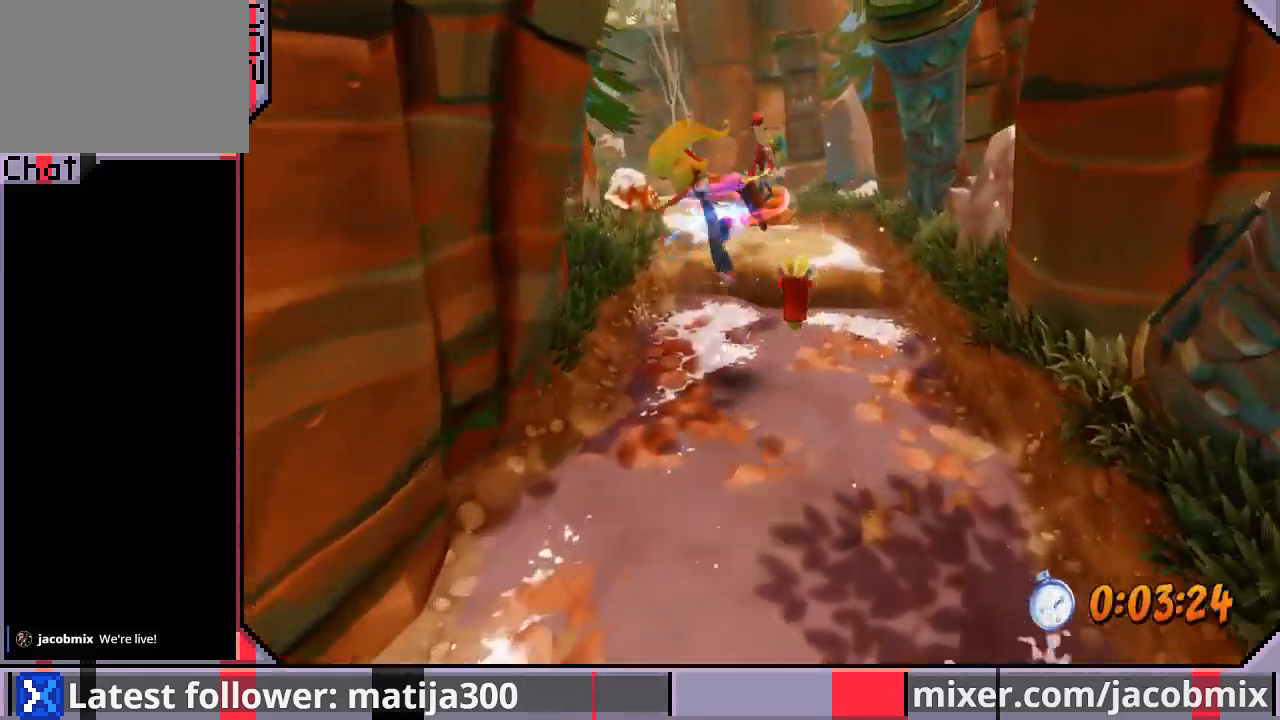
{"dt_ms": 500, "buttons": ["DPAD_UP"], "left_stick": "center", "right_stick": "center", "events": []}
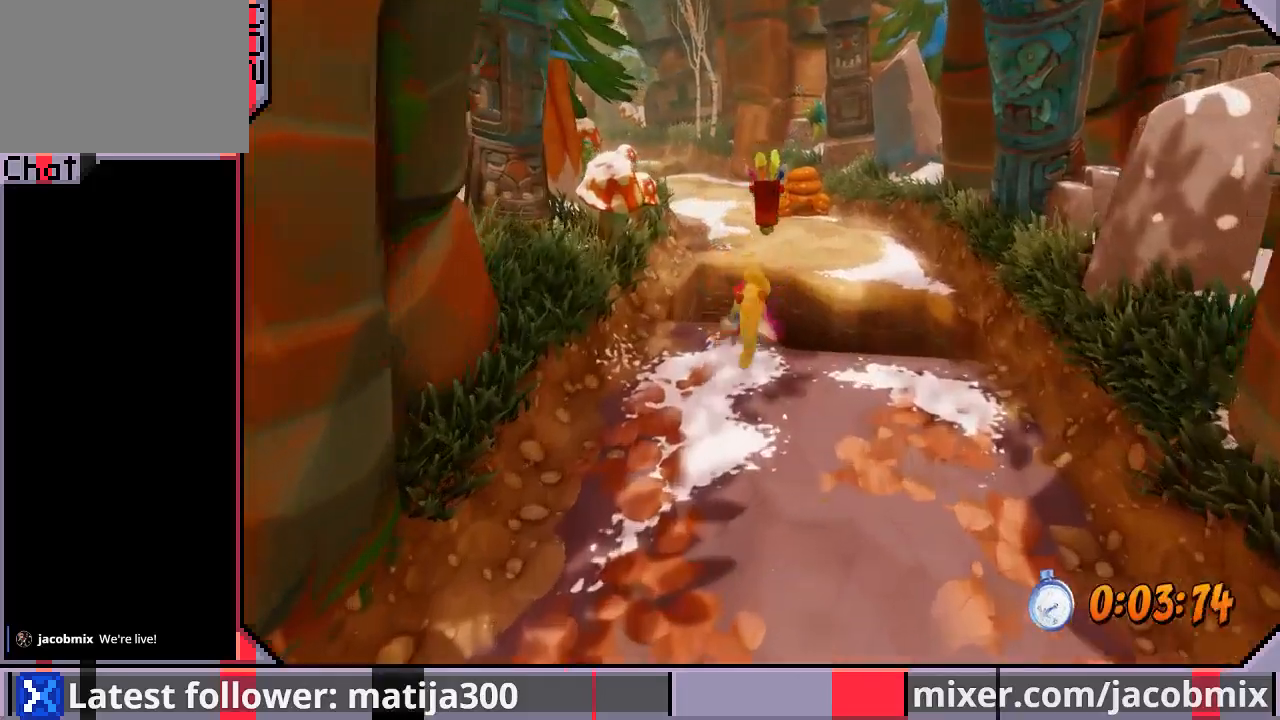
{"dt_ms": 500, "buttons": ["DPAD_UP", "DPAD_LEFT"], "left_stick": "center", "right_stick": "center", "events": [[67, "CROSS", "down"], [333, "CROSS", "up"], [467, "DPAD_LEFT", "down"]]}
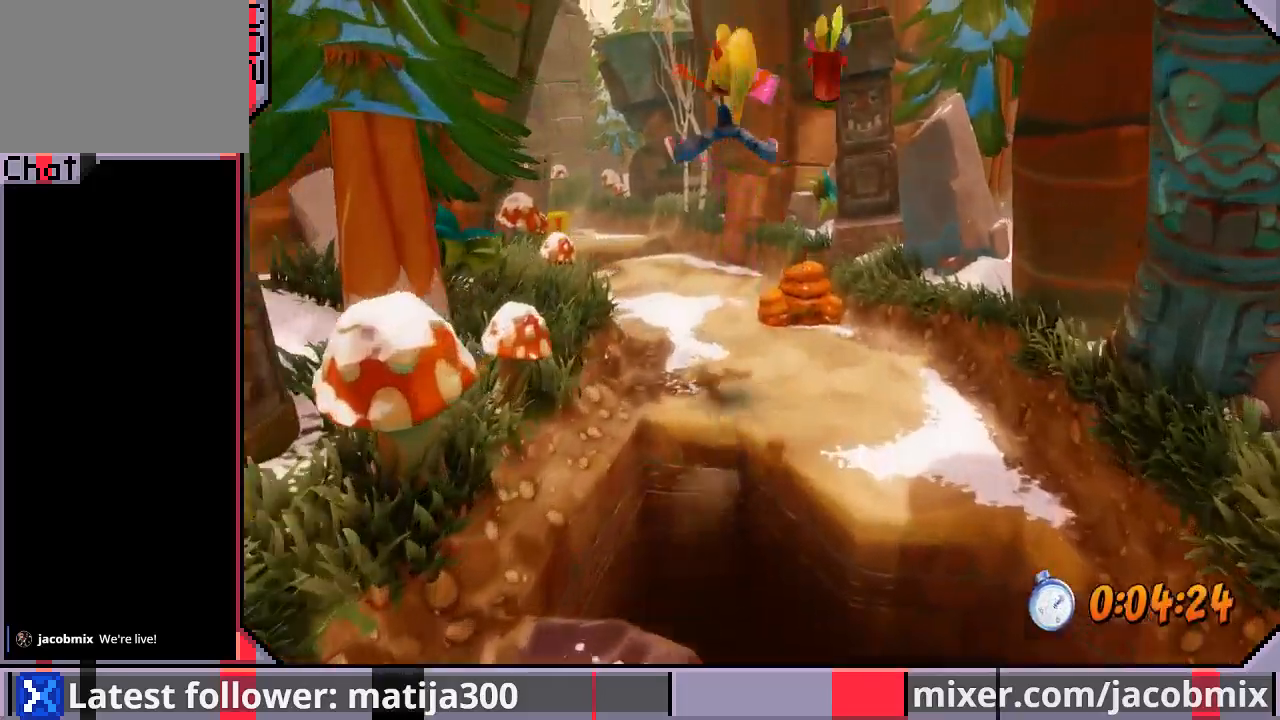
{"dt_ms": 500, "buttons": ["DPAD_UP", "DPAD_LEFT"], "left_stick": "center", "right_stick": "center", "events": [[133, "DPAD_LEFT", "up"], [267, "DPAD_LEFT", "down"]]}
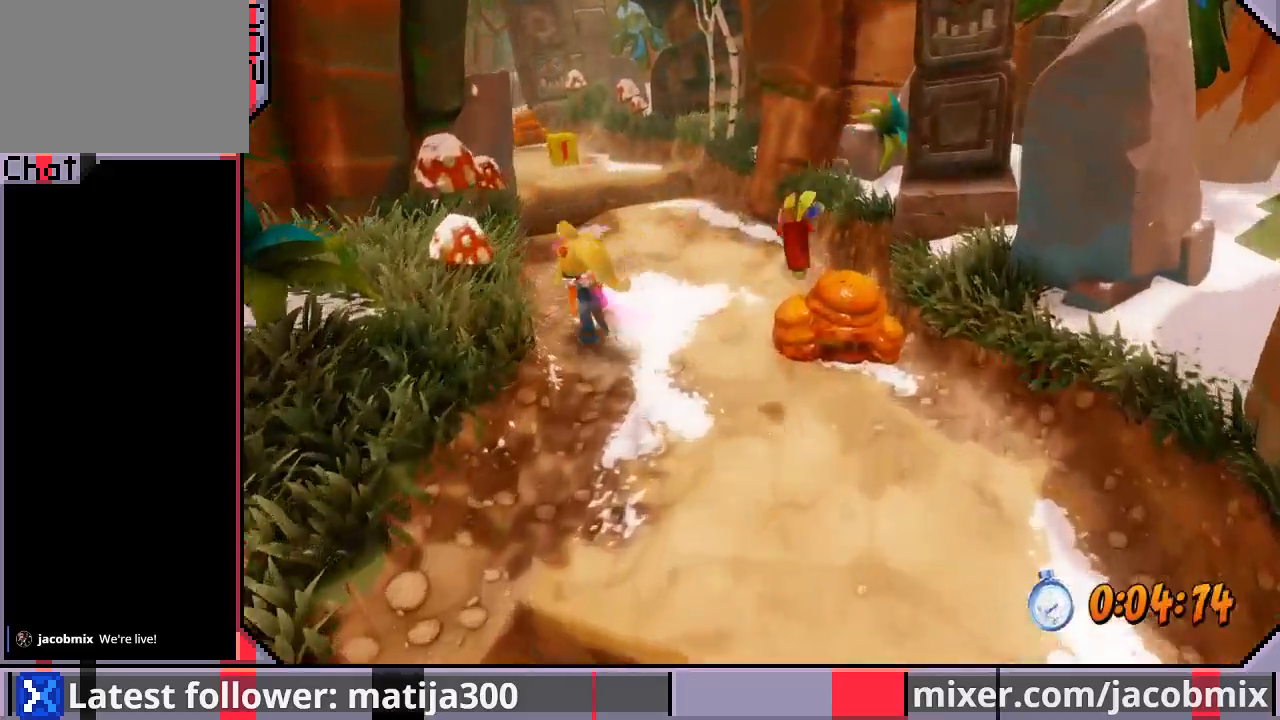
{"dt_ms": 500, "buttons": ["DPAD_UP"], "left_stick": "center", "right_stick": "center", "events": [[33, "DPAD_LEFT", "up"]]}
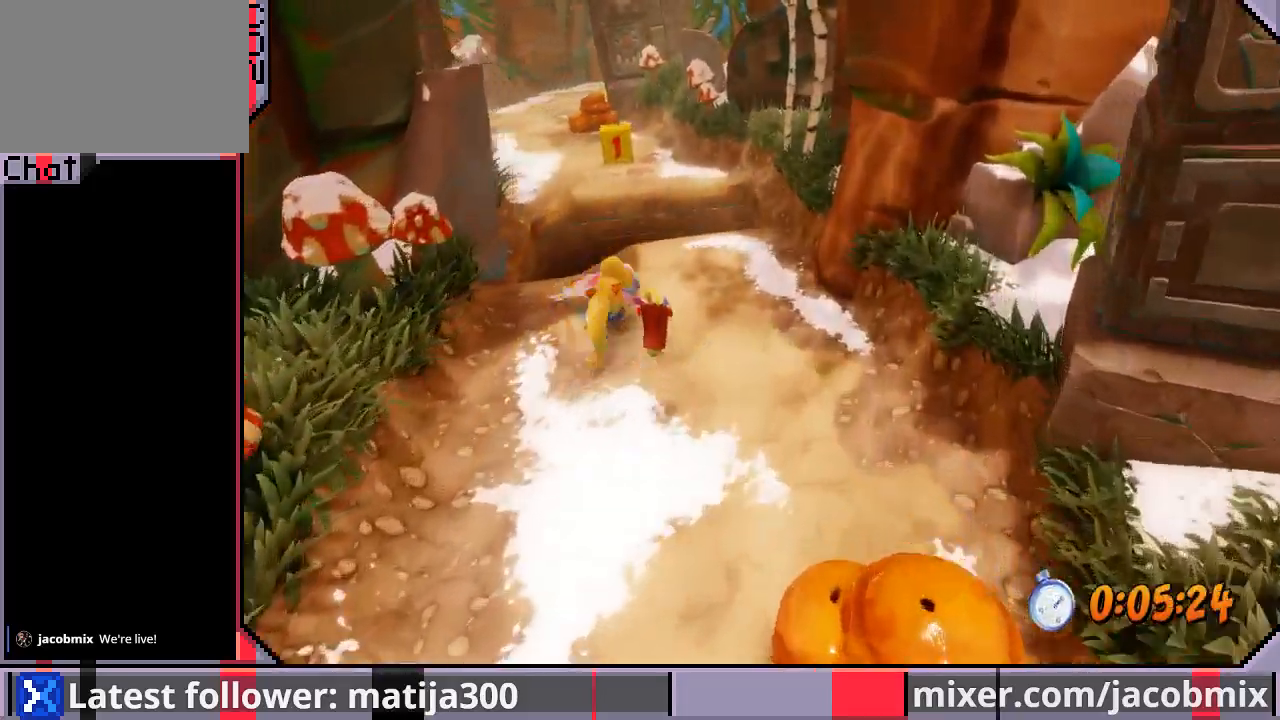
{"dt_ms": 500, "buttons": ["CROSS", "DPAD_UP"], "left_stick": "center", "right_stick": "center", "events": [[133, "CROSS", "down"]]}
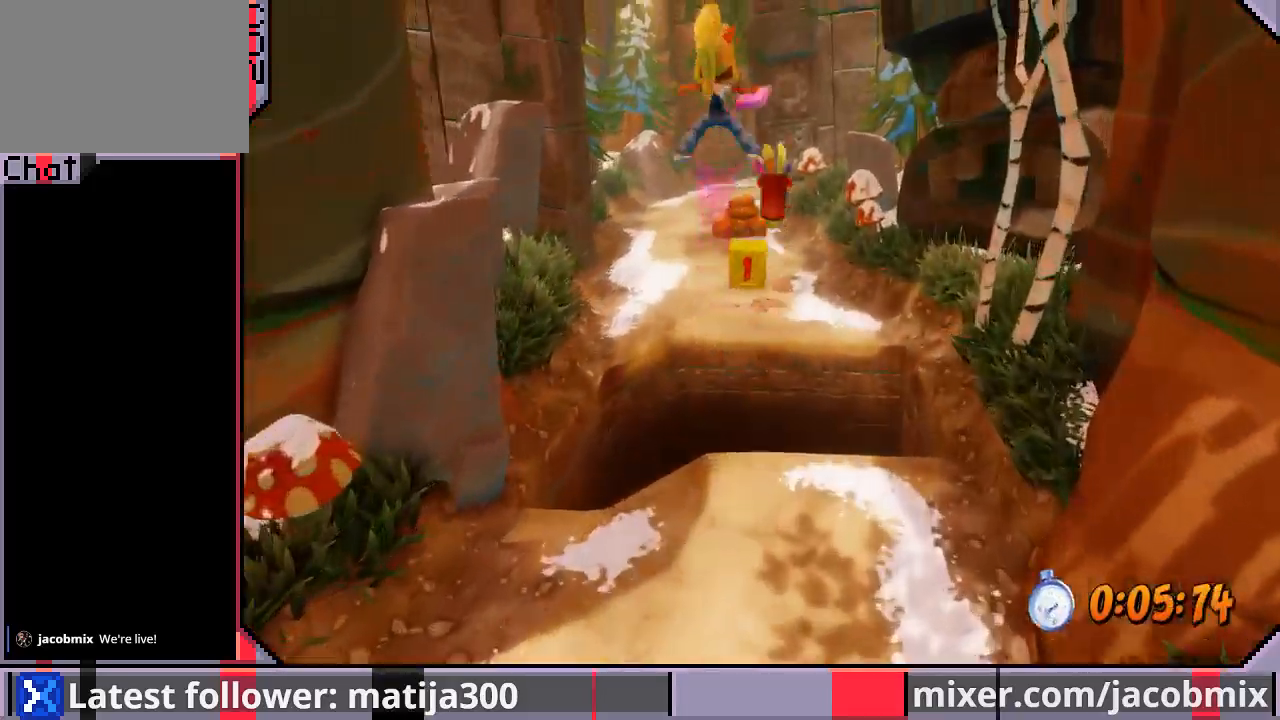
{"dt_ms": 500, "buttons": ["DPAD_UP"], "left_stick": "center", "right_stick": "center", "events": [[133, "CROSS", "up"]]}
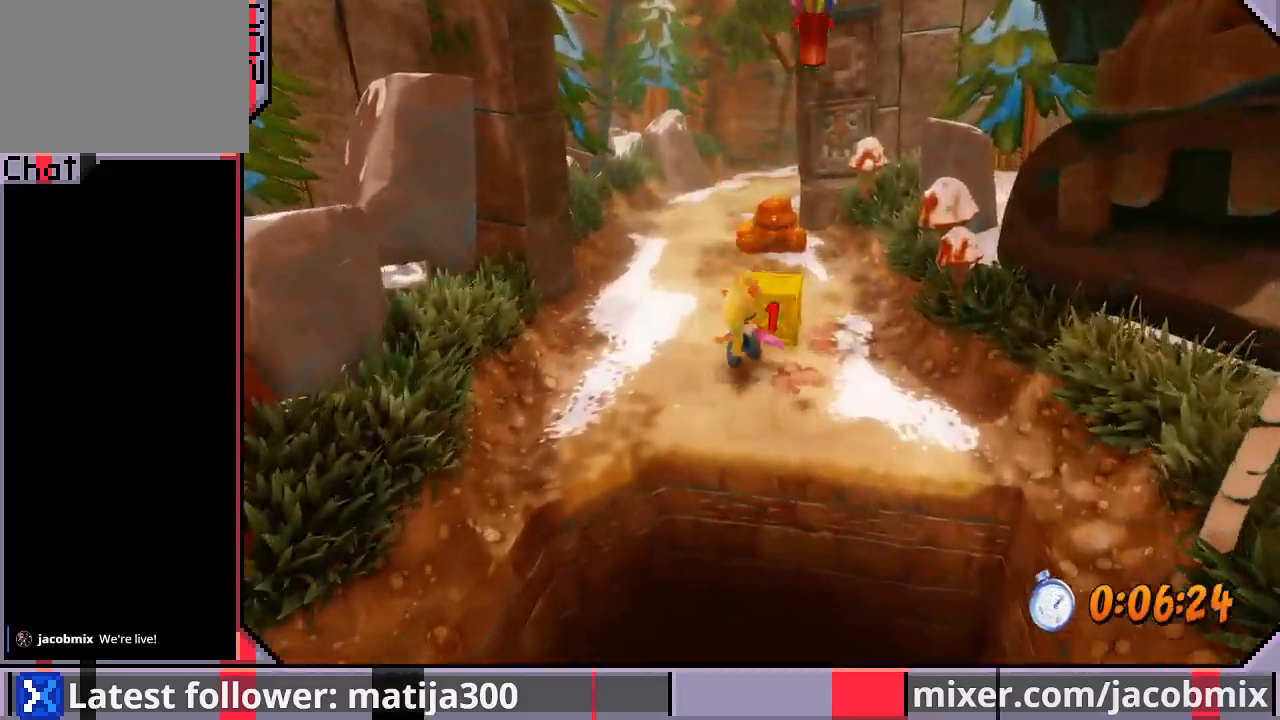
{"dt_ms": 500, "buttons": ["CROSS", "DPAD_UP", "DPAD_LEFT"], "left_stick": "center", "right_stick": "center", "events": [[167, "CROSS", "down"], [367, "DPAD_LEFT", "down"]]}
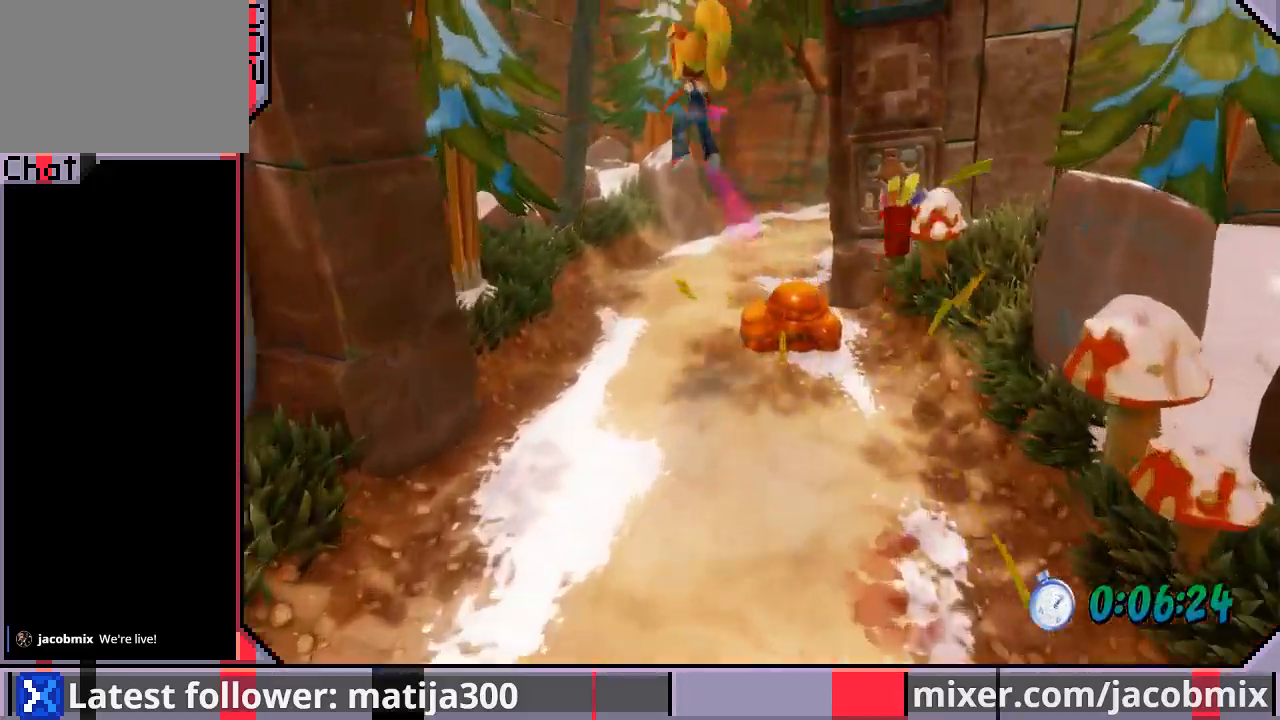
{"dt_ms": 500, "buttons": ["DPAD_UP"], "left_stick": "center", "right_stick": "center", "events": [[33, "CROSS", "up"], [67, "DPAD_LEFT", "up"]]}
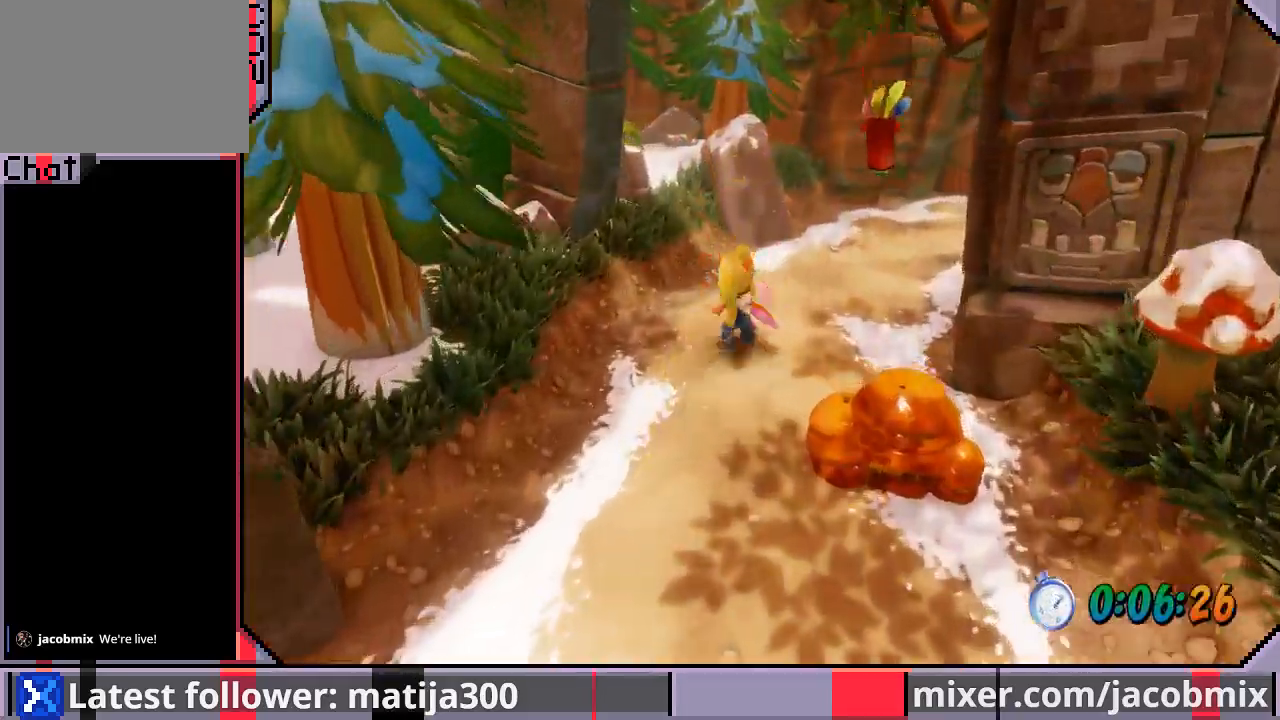
{"dt_ms": 500, "buttons": ["CROSS", "DPAD_UP", "DPAD_RIGHT"], "left_stick": "center", "right_stick": "center", "events": [[233, "CROSS", "down"], [267, "DPAD_RIGHT", "down"]]}
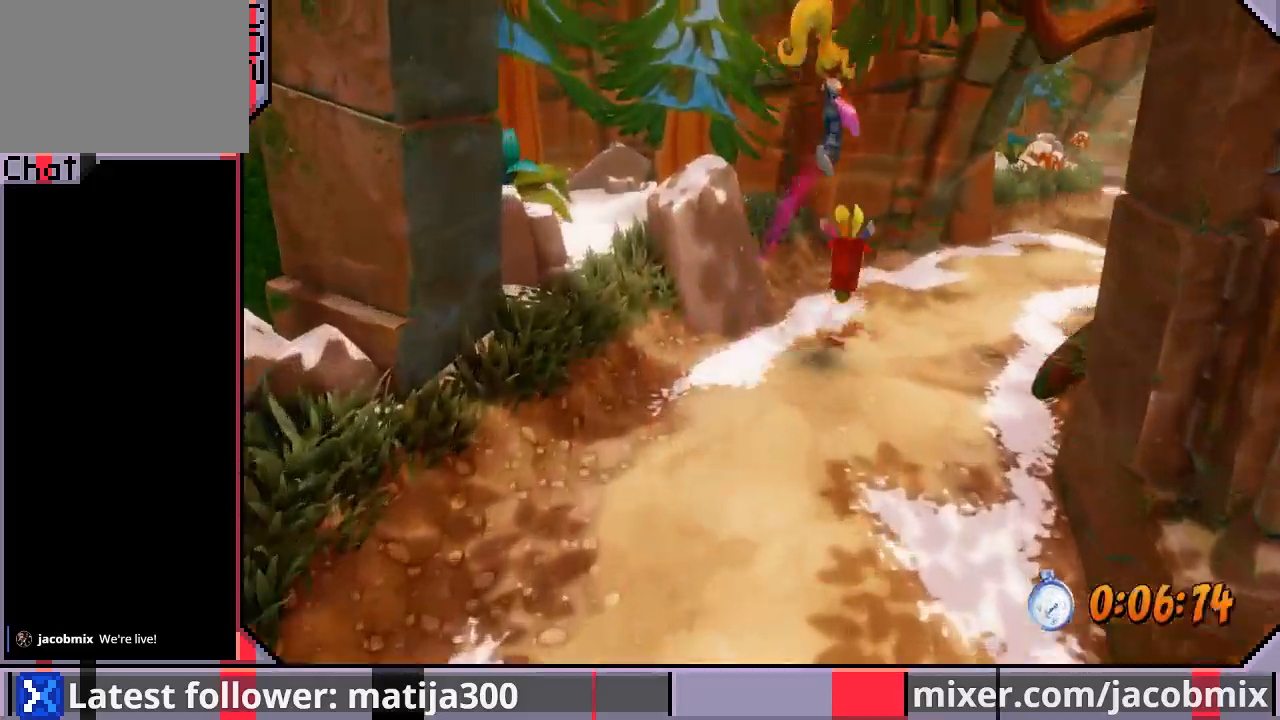
{"dt_ms": 500, "buttons": ["DPAD_UP", "DPAD_RIGHT"], "left_stick": "center", "right_stick": "center", "events": [[233, "CROSS", "up"]]}
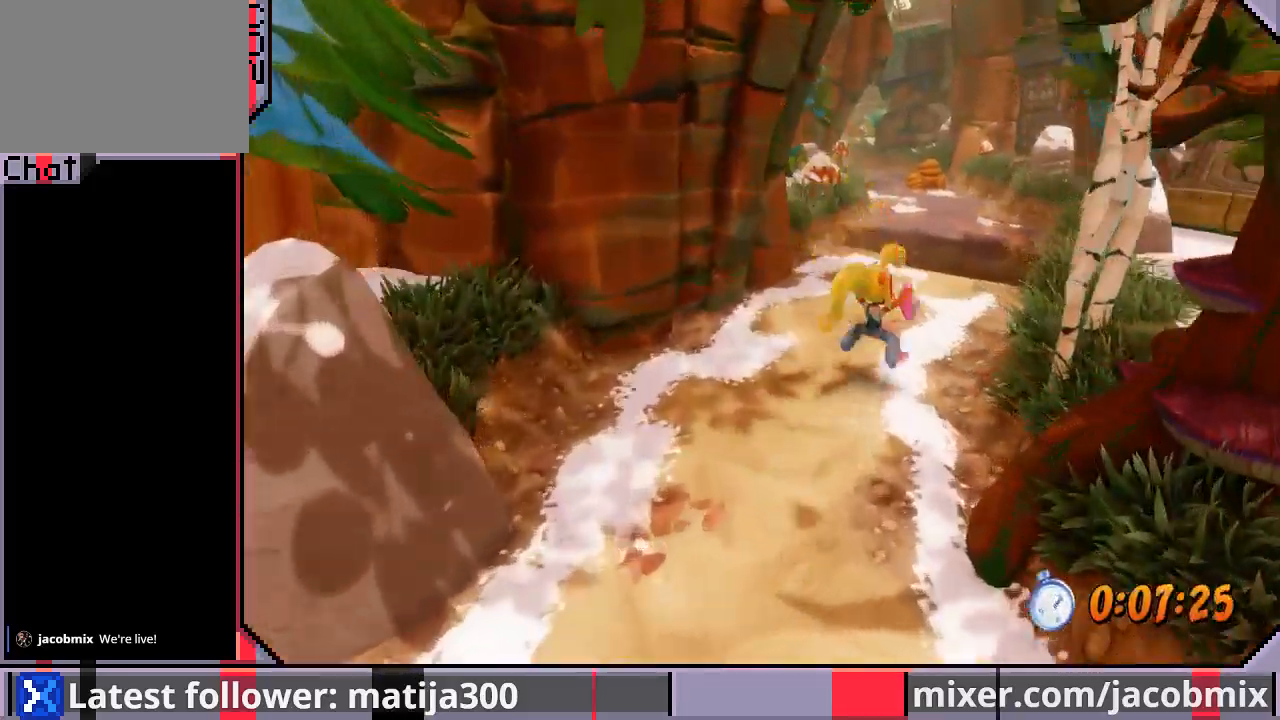
{"dt_ms": 500, "buttons": ["DPAD_UP"], "left_stick": "center", "right_stick": "center", "events": [[100, "DPAD_RIGHT", "up"]]}
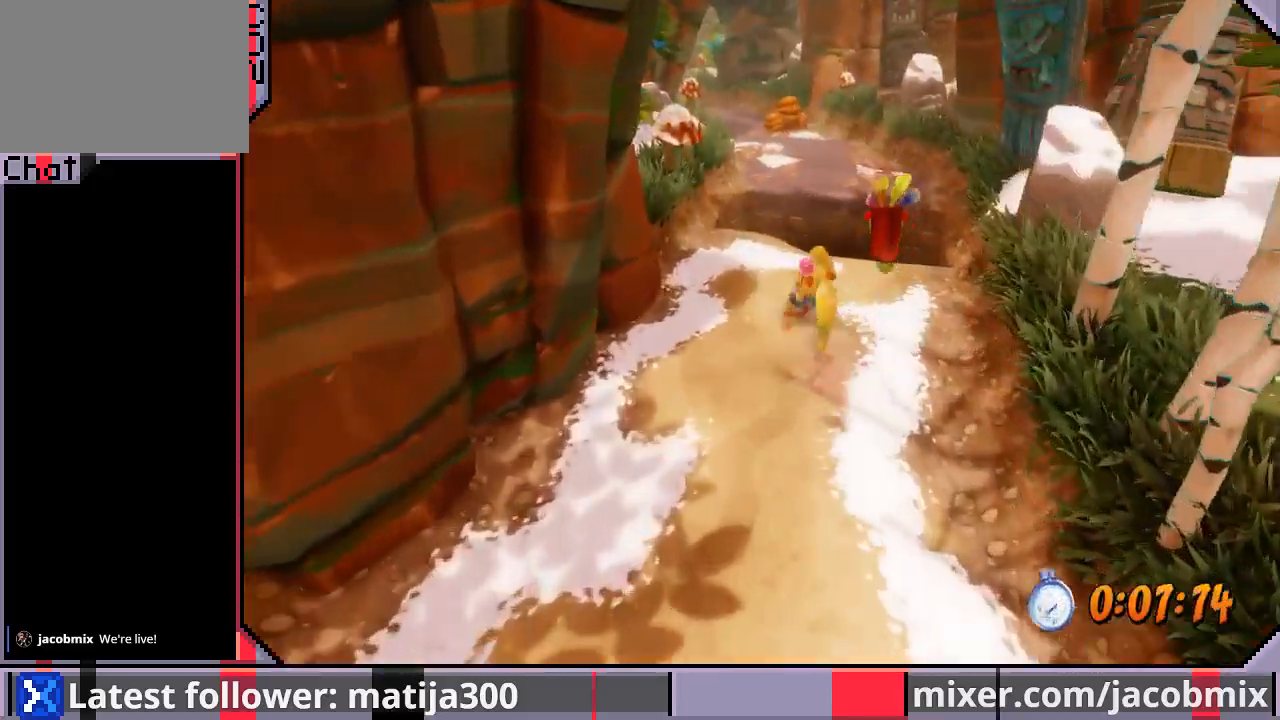
{"dt_ms": 500, "buttons": ["CROSS", "DPAD_UP"], "left_stick": "center", "right_stick": "center", "events": [[100, "CROSS", "down"]]}
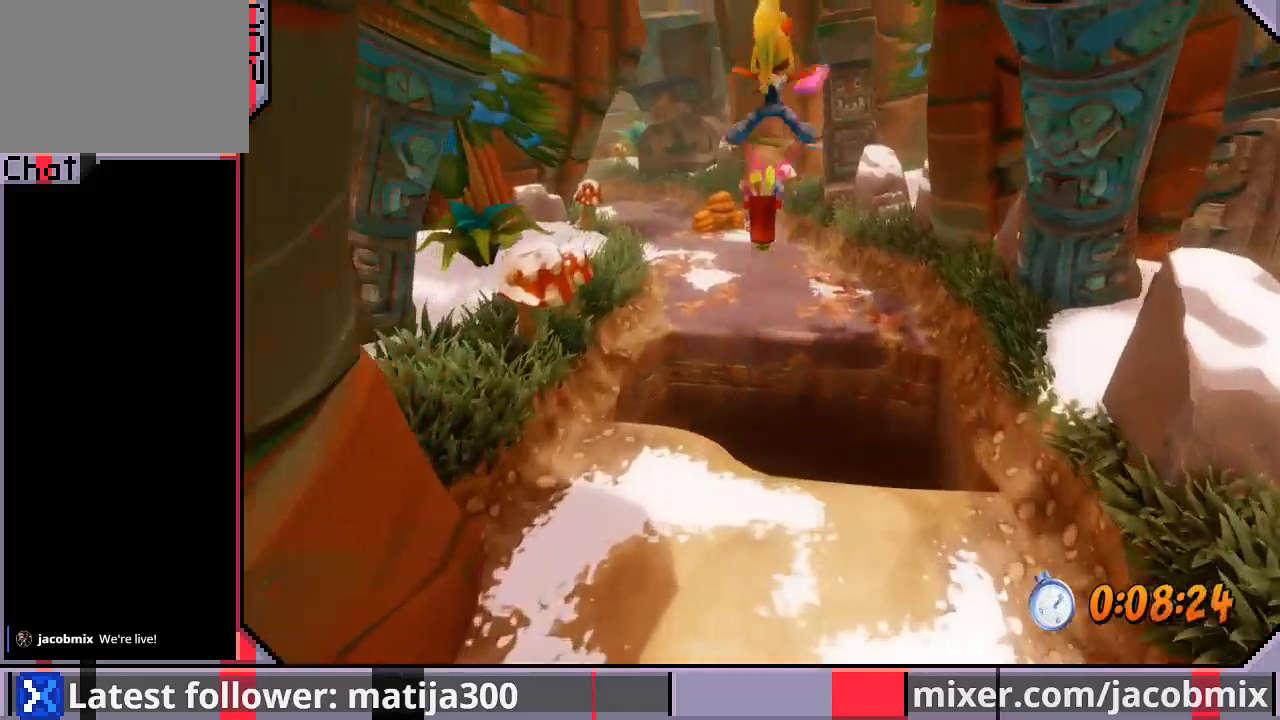
{"dt_ms": 500, "buttons": ["DPAD_UP"], "left_stick": "center", "right_stick": "center", "events": [[33, "CROSS", "up"], [67, "DPAD_LEFT", "down"], [200, "DPAD_LEFT", "up"]]}